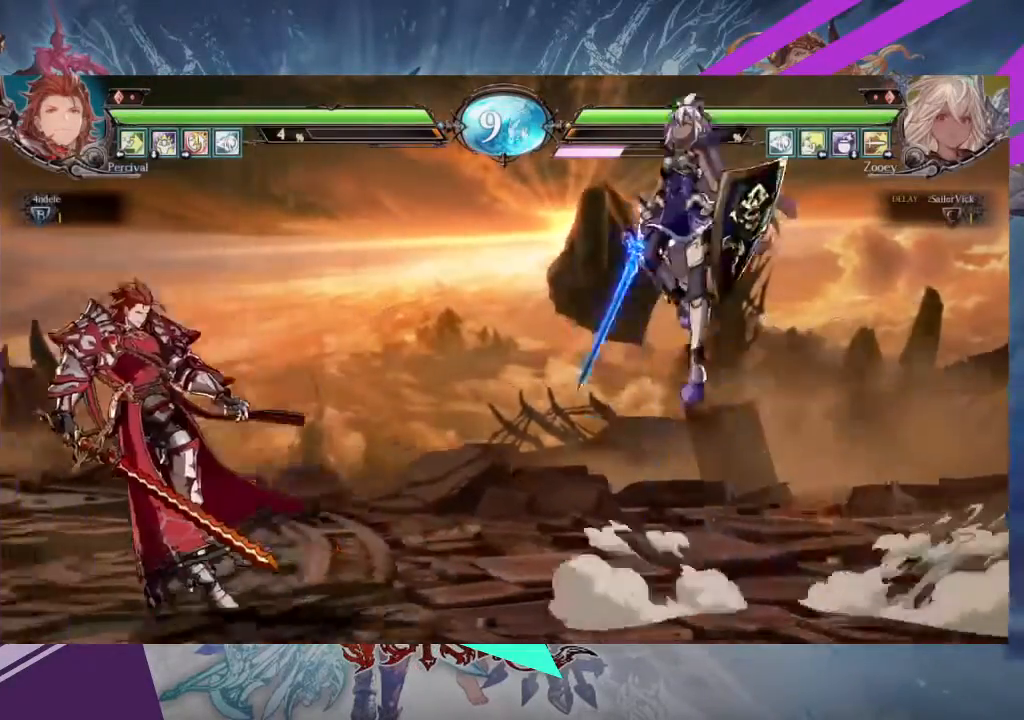
Gameplay with a controller (arcade stick); each line is a JSON object with the inputs held at the frame after it. "events" lists button and stick changes between this image and that frame as [ms after this image, input, new state], when the widget could be followed in between. Not read: L3 R3 other_buttons.
{"buttons": [], "left_stick": "center", "events": [[300, "R2", "down"], [434, "R2", "up"]]}
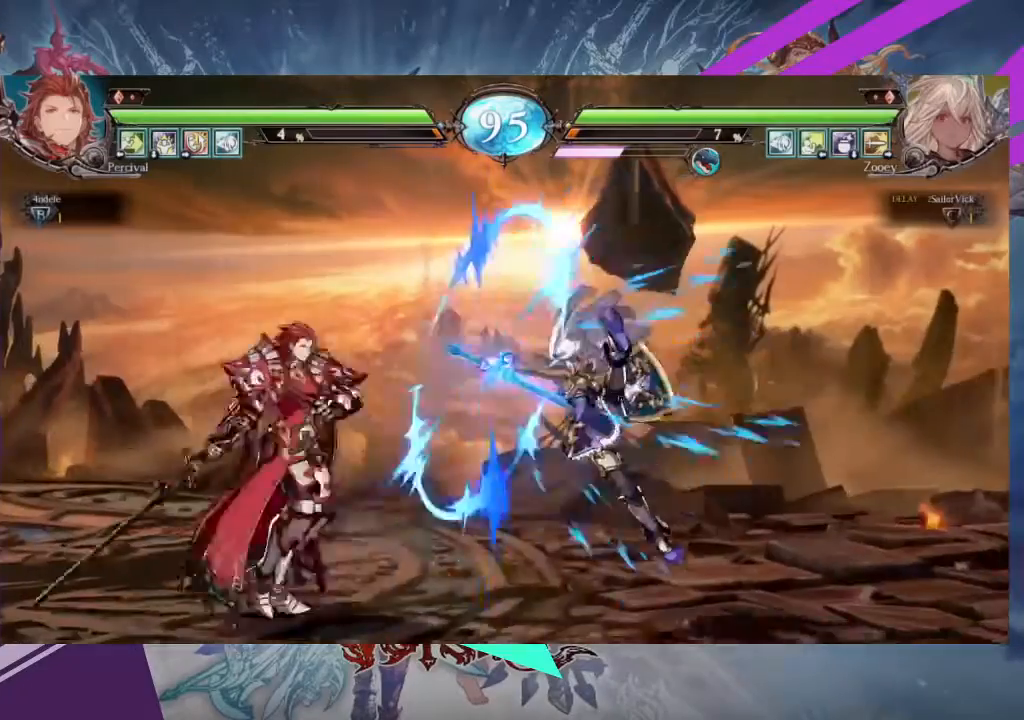
{"buttons": [], "left_stick": "right", "events": [[67, "left_stick", "right"], [167, "left_stick", "center"], [234, "left_stick", "right"]]}
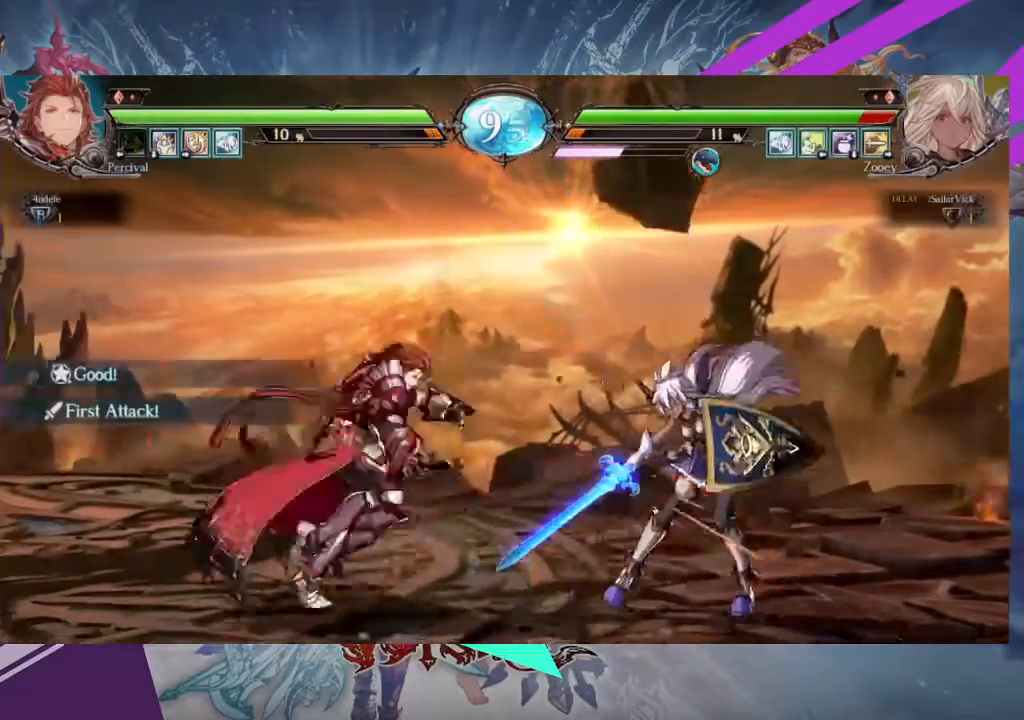
{"buttons": [], "left_stick": "right", "events": []}
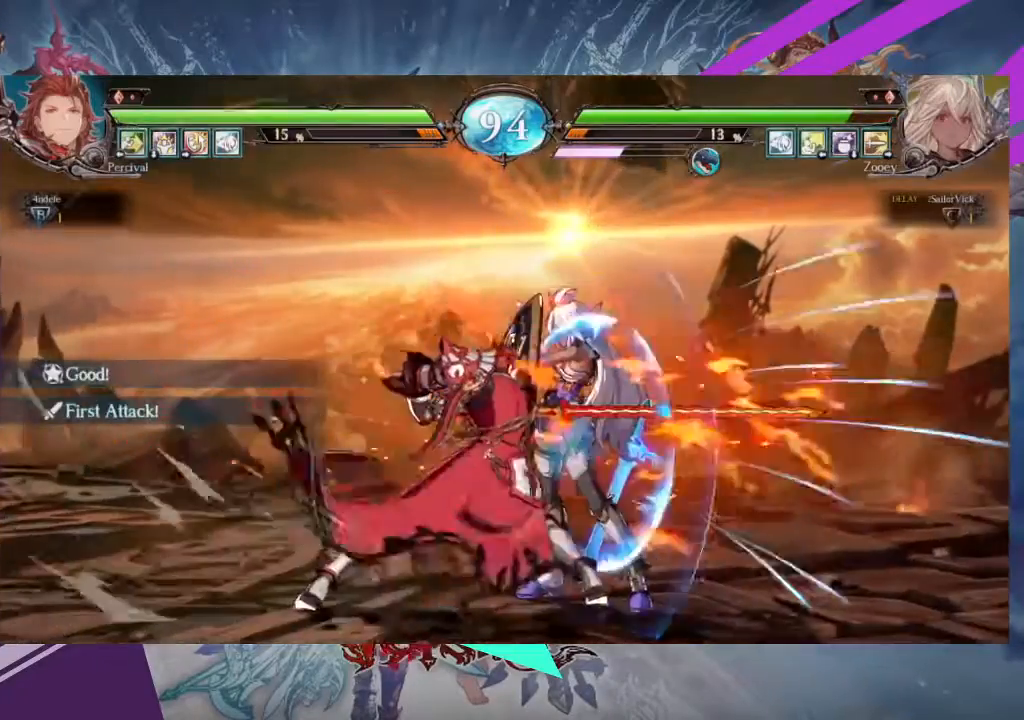
{"buttons": ["TRIANGLE"], "left_stick": "center", "events": [[434, "TRIANGLE", "down"], [501, "left_stick", "center"]]}
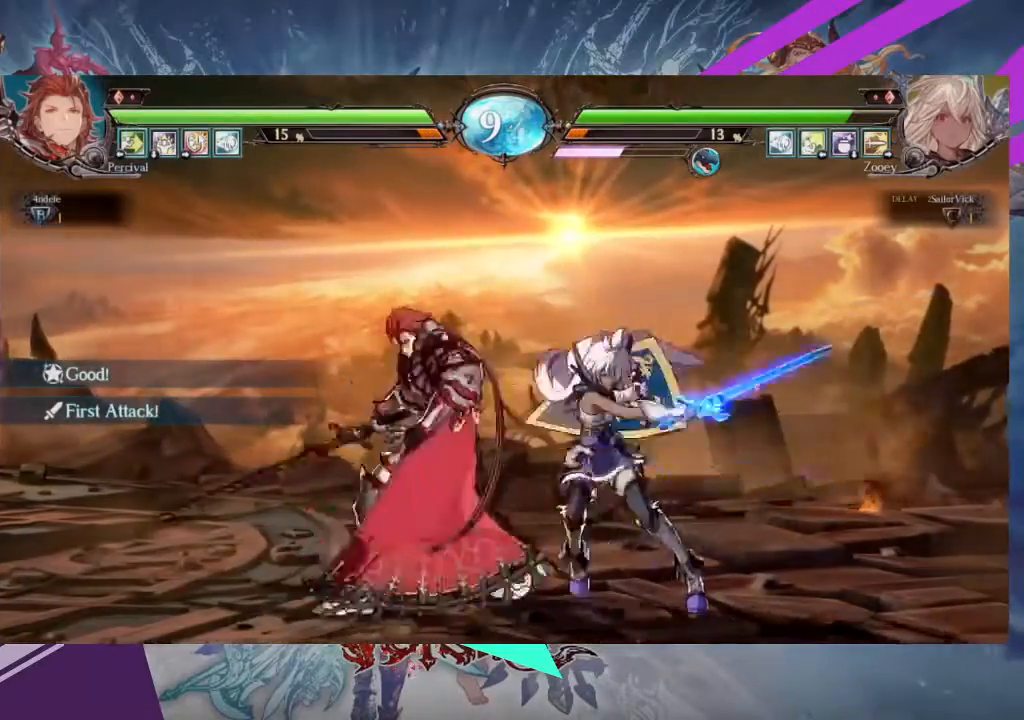
{"buttons": ["TRIANGLE"], "left_stick": "center", "events": [[33, "TRIANGLE", "up"], [67, "left_stick", "down"], [167, "TRIANGLE", "down"], [167, "left_stick", "center"], [367, "TRIANGLE", "up"], [500, "TRIANGLE", "down"]]}
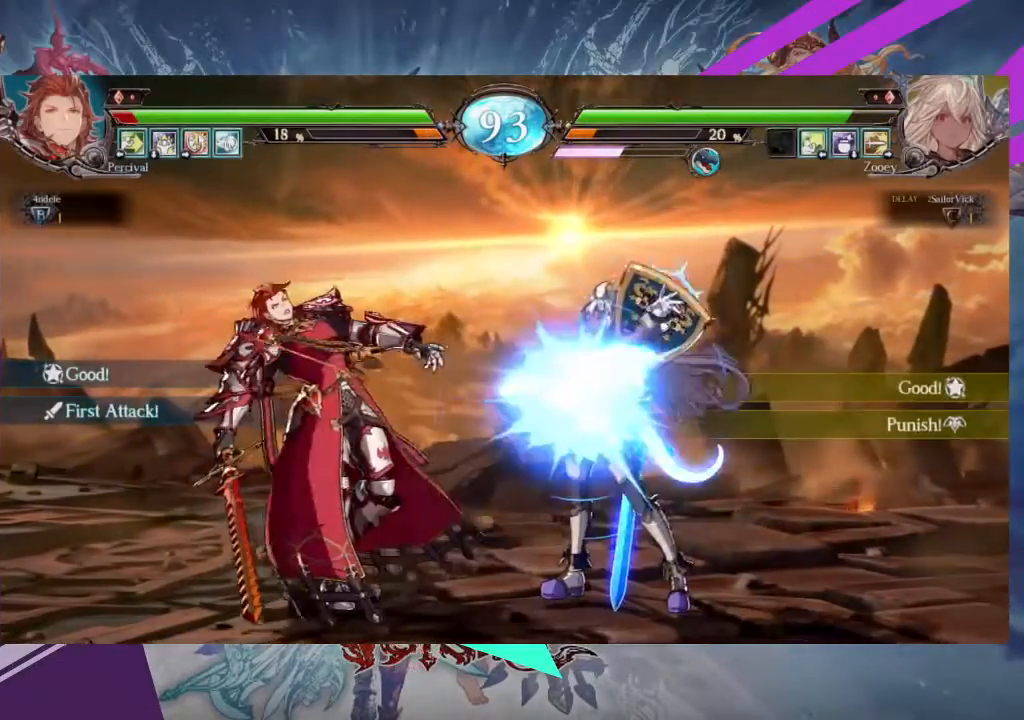
{"buttons": [], "left_stick": "center", "events": [[34, "TRIANGLE", "up"], [101, "TRIANGLE", "down"], [167, "left_stick", "left"], [201, "TRIANGLE", "up"], [234, "TRIANGLE", "down"], [334, "TRIANGLE", "up"], [367, "TRIANGLE", "down"], [468, "left_stick", "center"], [501, "TRIANGLE", "up"]]}
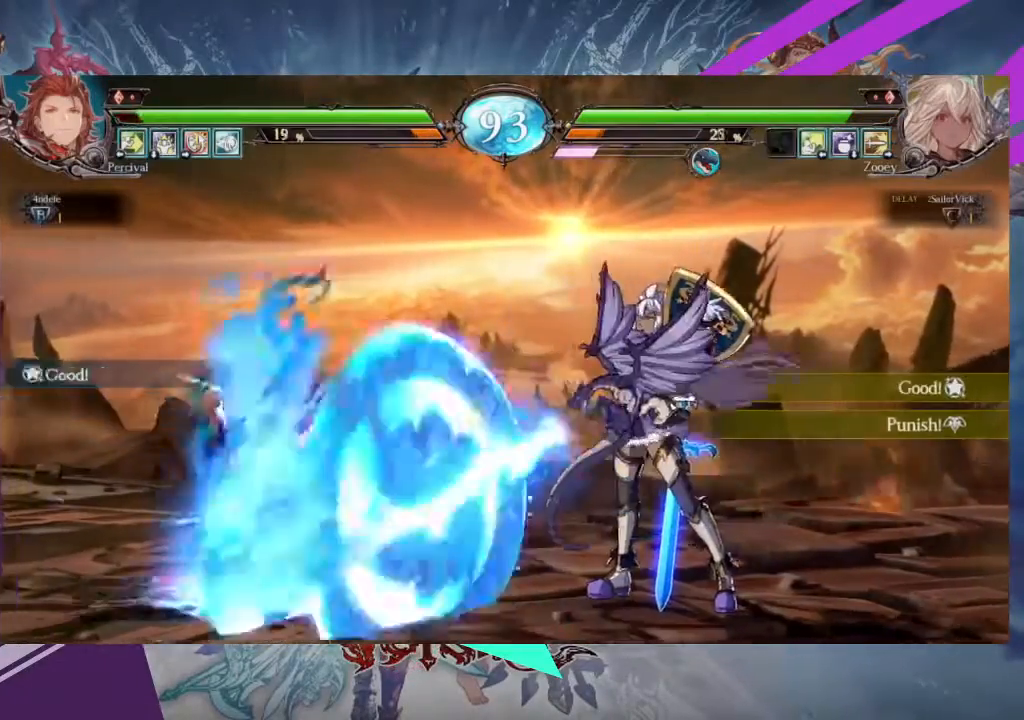
{"buttons": [], "left_stick": "left", "events": [[167, "left_stick", "left"], [233, "left_stick", "center"], [300, "left_stick", "left"]]}
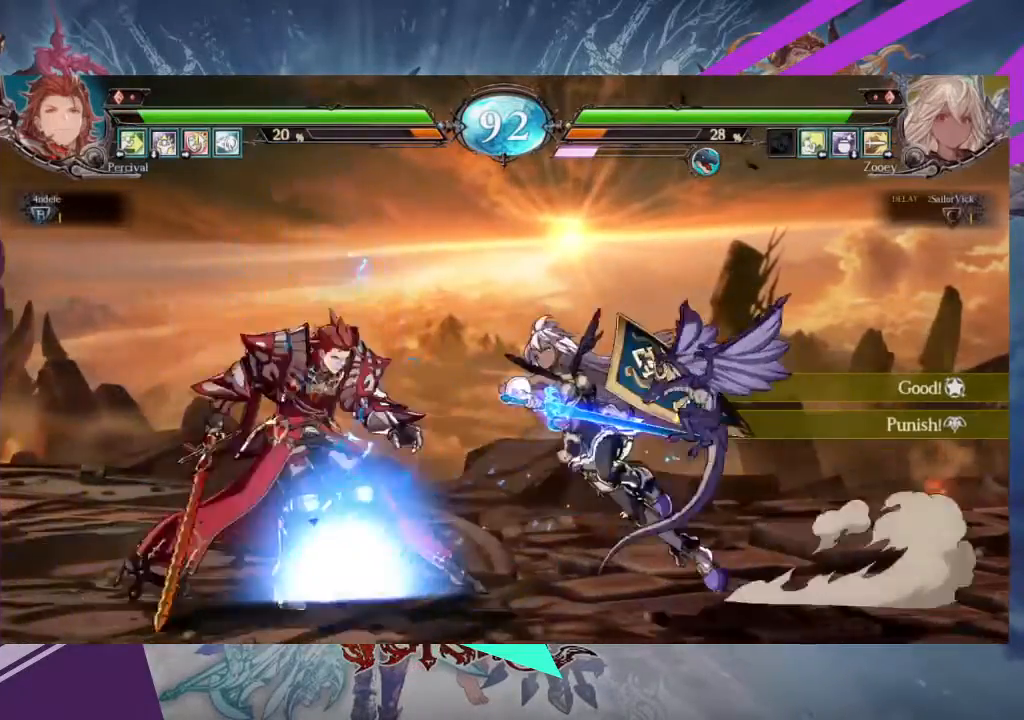
{"buttons": [], "left_stick": "center", "events": [[34, "TRIANGLE", "down"], [67, "left_stick", "center"], [134, "TRIANGLE", "up"], [267, "left_stick", "down-left"], [334, "TRIANGLE", "down"], [334, "left_stick", "center"], [434, "TRIANGLE", "up"]]}
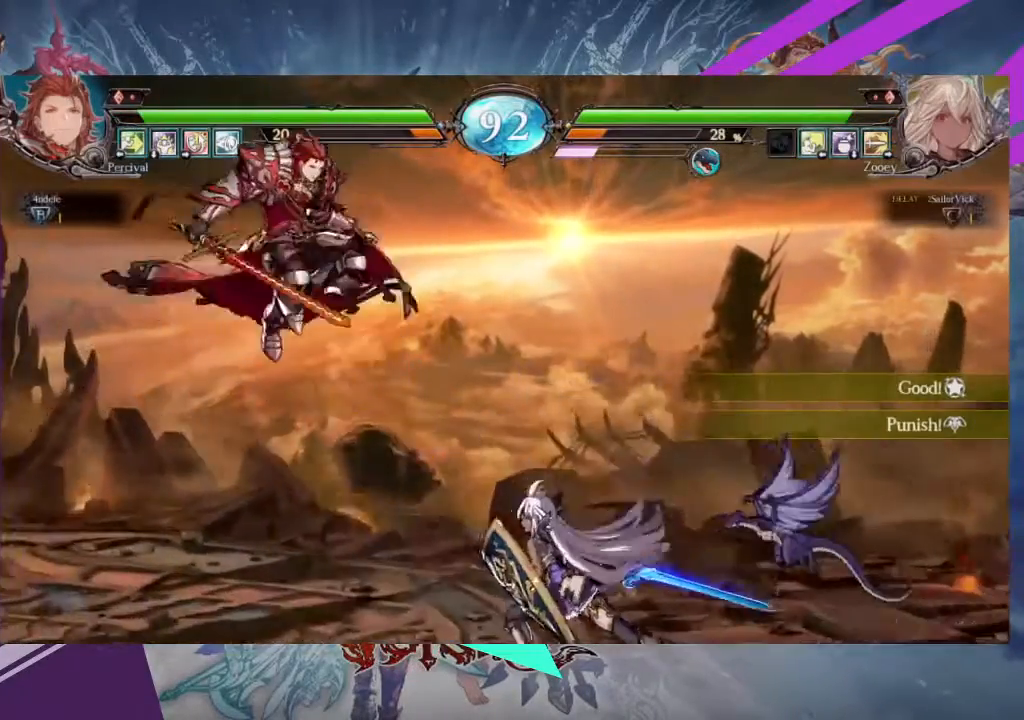
{"buttons": [], "left_stick": "right", "events": [[67, "left_stick", "right"]]}
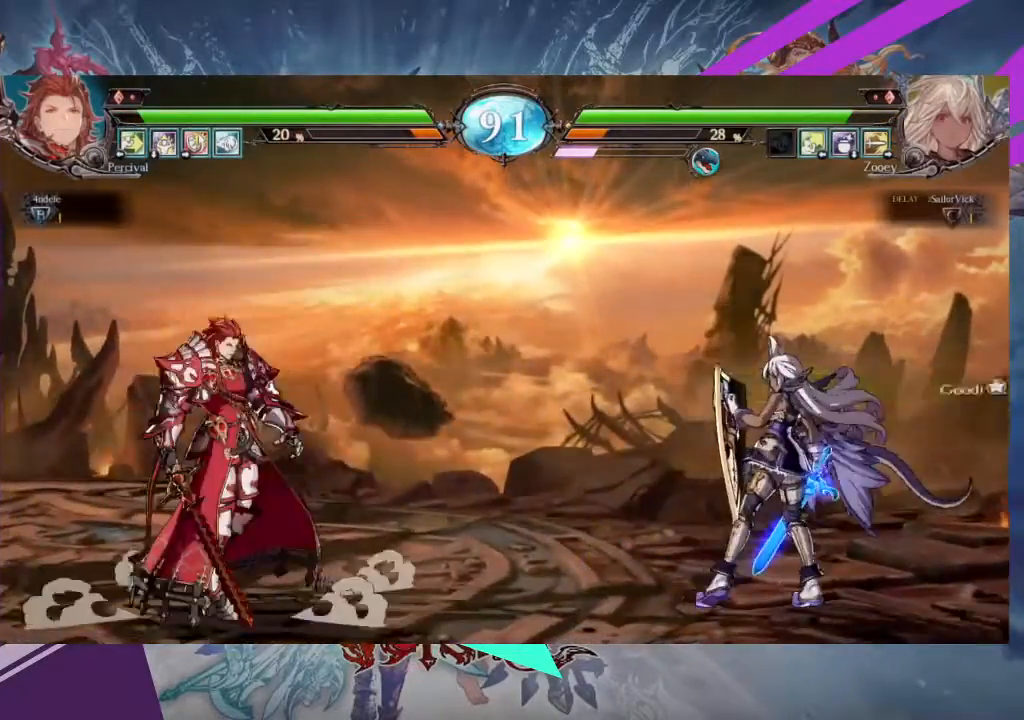
{"buttons": [], "left_stick": "right", "events": []}
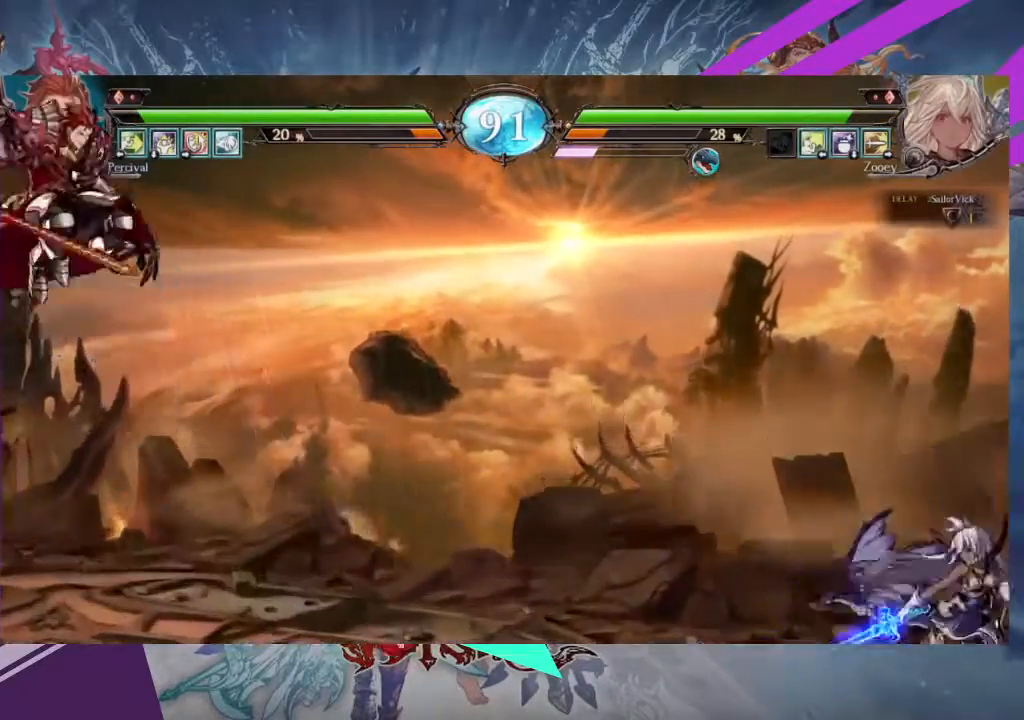
{"buttons": [], "left_stick": "center", "events": [[33, "left_stick", "center"], [233, "left_stick", "down"], [334, "left_stick", "right"], [367, "TRIANGLE", "down"], [434, "left_stick", "center"], [500, "TRIANGLE", "up"]]}
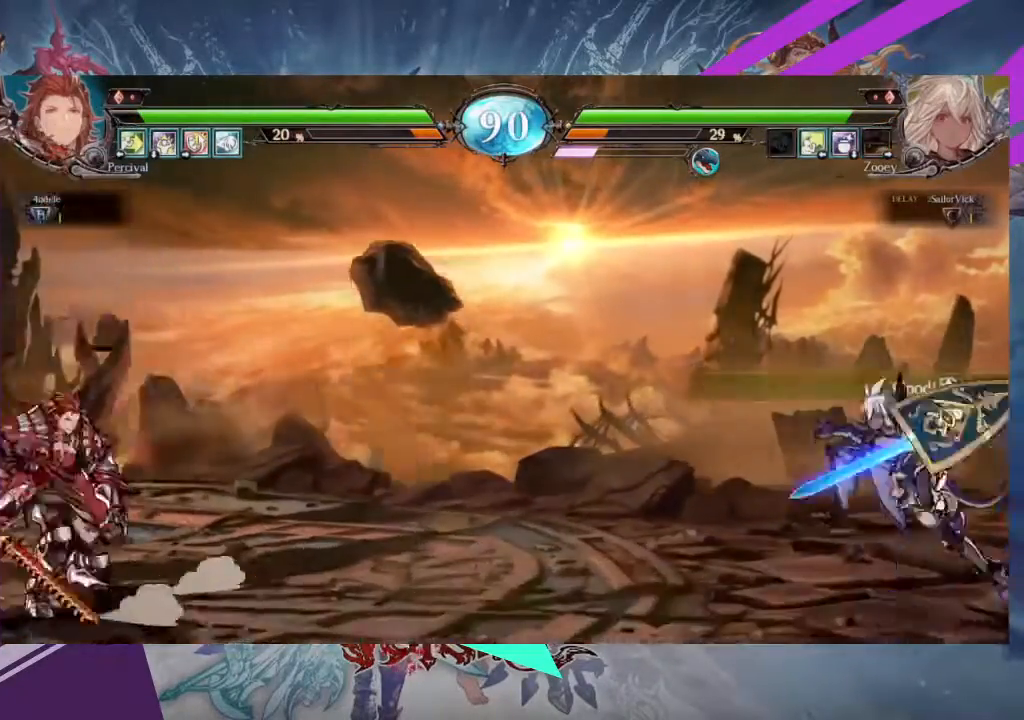
{"buttons": [], "left_stick": "right", "events": [[167, "left_stick", "right"]]}
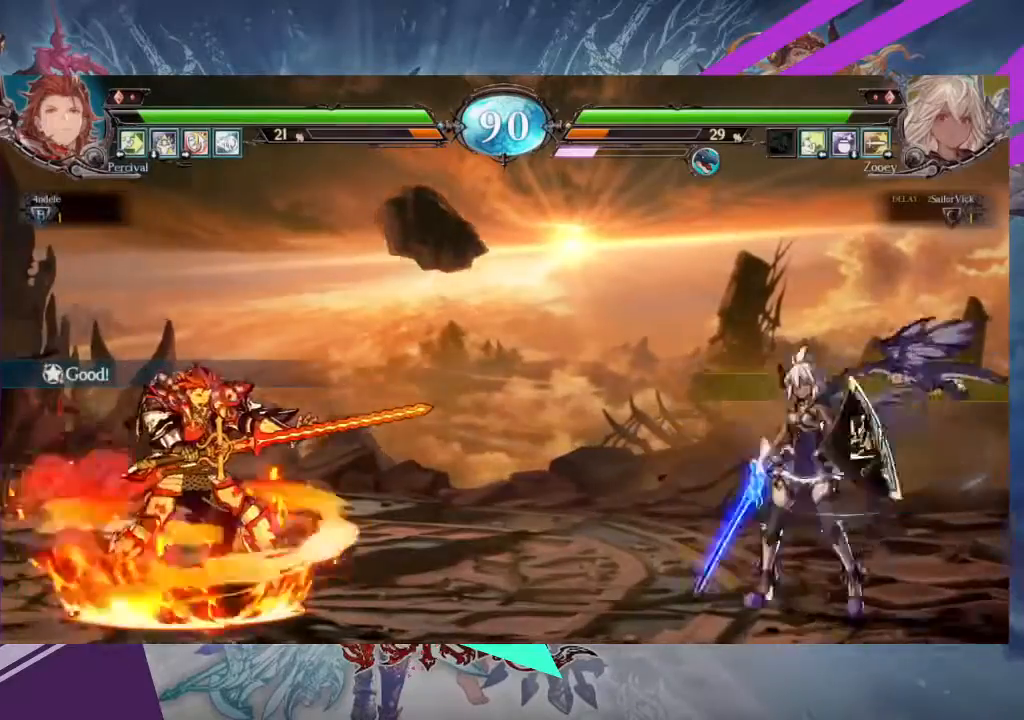
{"buttons": ["TRIANGLE"], "left_stick": "center", "events": [[467, "left_stick", "center"], [500, "TRIANGLE", "down"]]}
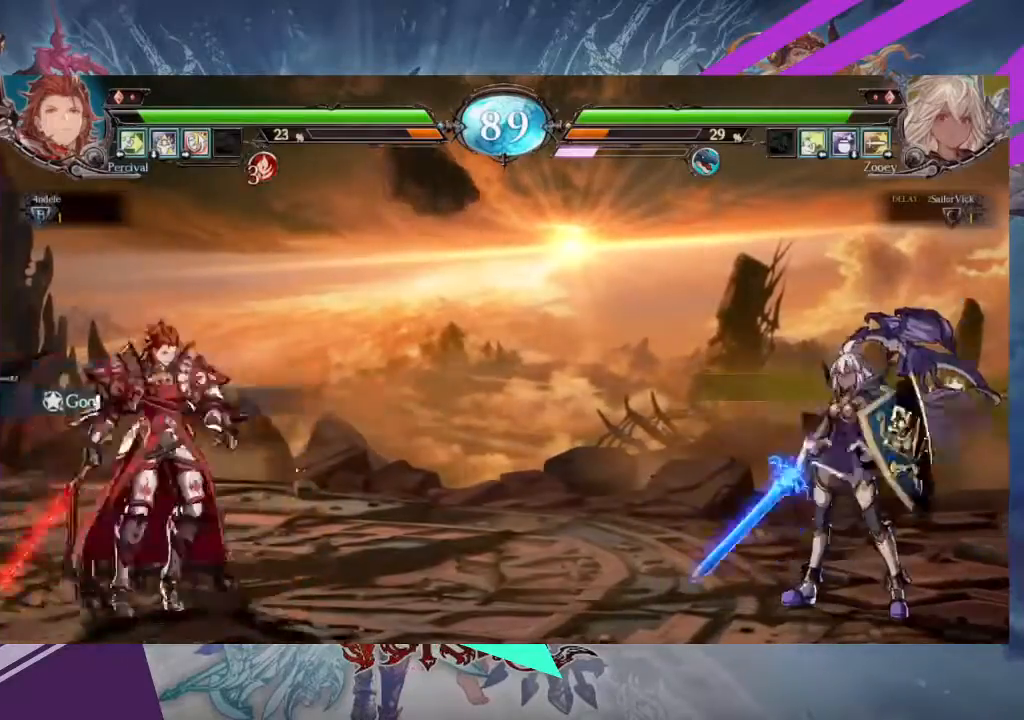
{"buttons": [], "left_stick": "right", "events": [[134, "TRIANGLE", "up"], [267, "left_stick", "right"]]}
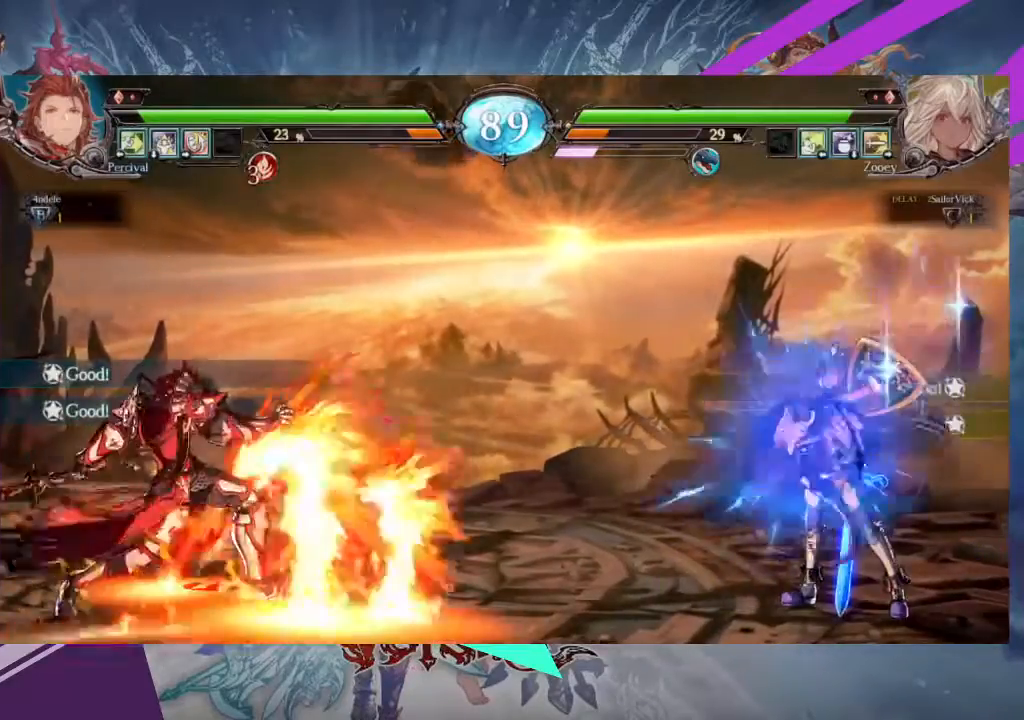
{"buttons": [], "left_stick": "right", "events": []}
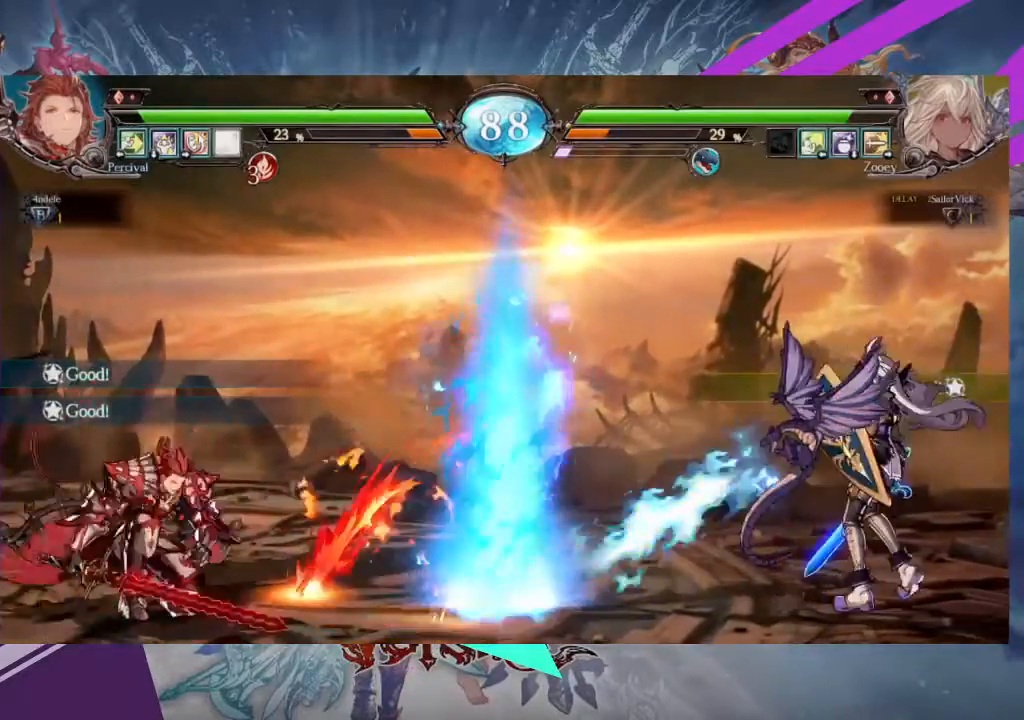
{"buttons": [], "left_stick": "down", "events": [[167, "left_stick", "center"], [468, "left_stick", "down"]]}